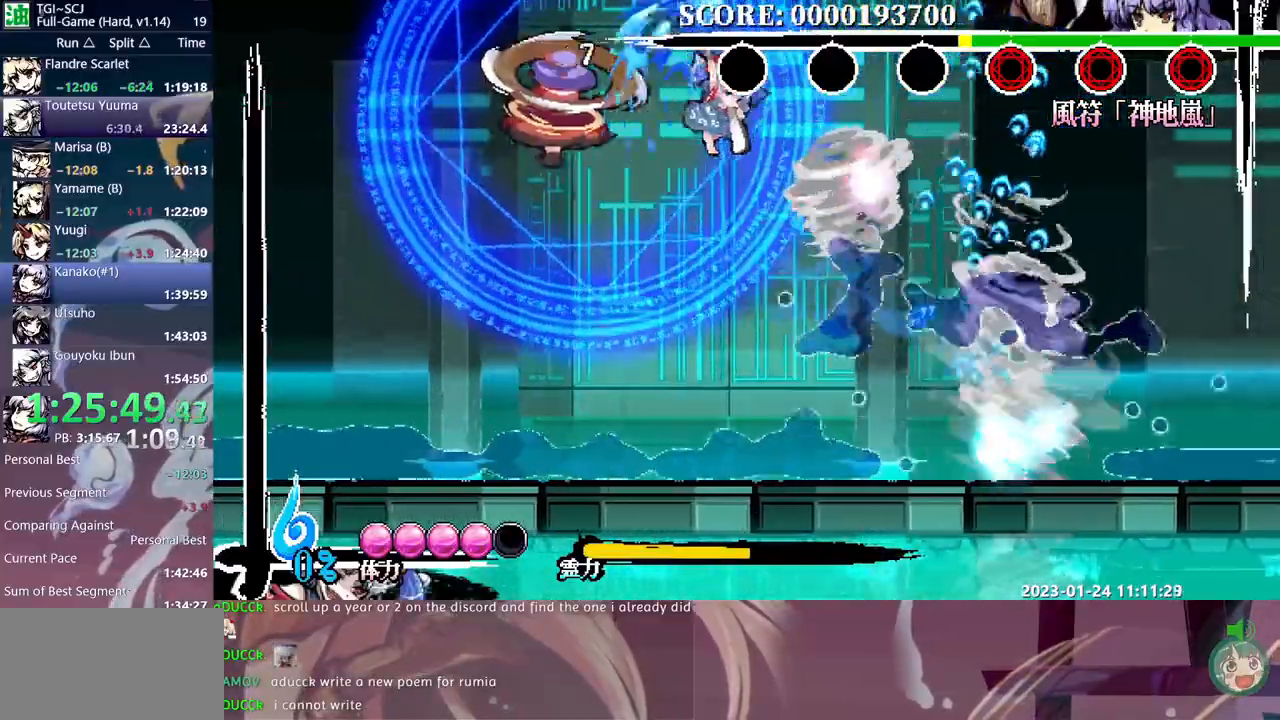
Gameplay with a controller (Xbox layout); each line is a JSON object with the inputs held at the frame after it (dt_ms = milliseconds from this image to that frame). "events" lists button and stick changes between this image and that frame as [ms after this image, input, new state], when the widget could be followed in between. Not read: A B DPAD_UP L1 L2 L3 R1 R2 R3 SELECT START X.
{"dt_ms": 500, "buttons": ["DPAD_LEFT"], "events": [[50, "Y", "down"], [150, "Y", "up"], [200, "Y", "down"], [300, "Y", "up"], [350, "Y", "down"], [450, "Y", "up"]]}
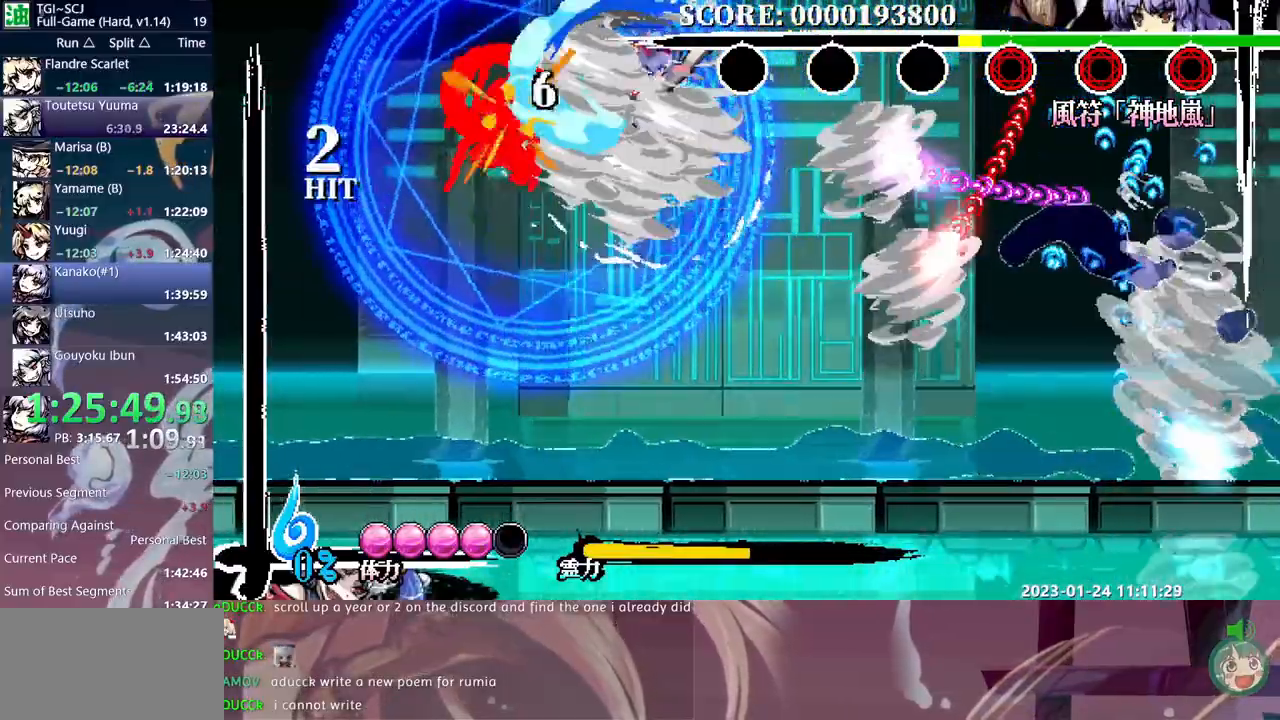
{"dt_ms": 500, "buttons": ["DPAD_LEFT"], "events": []}
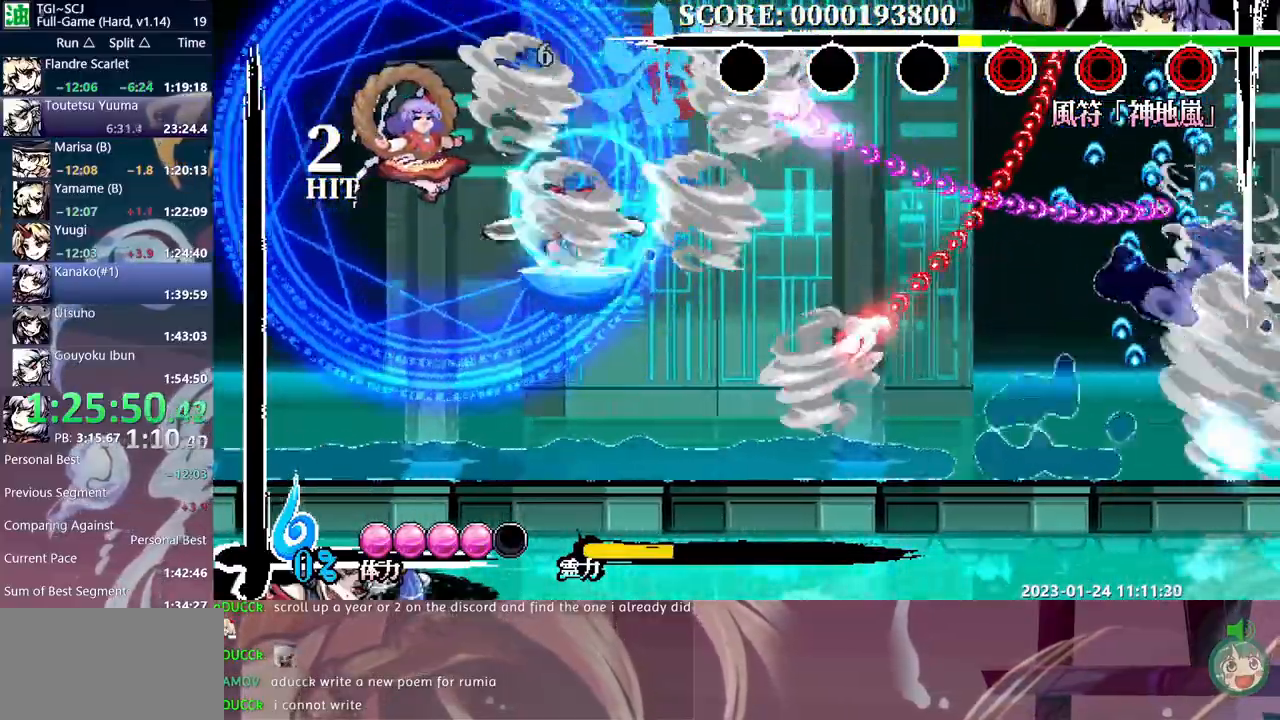
{"dt_ms": 500, "buttons": ["Y", "DPAD_LEFT"], "events": [[150, "Y", "down"], [250, "Y", "up"], [300, "Y", "down"]]}
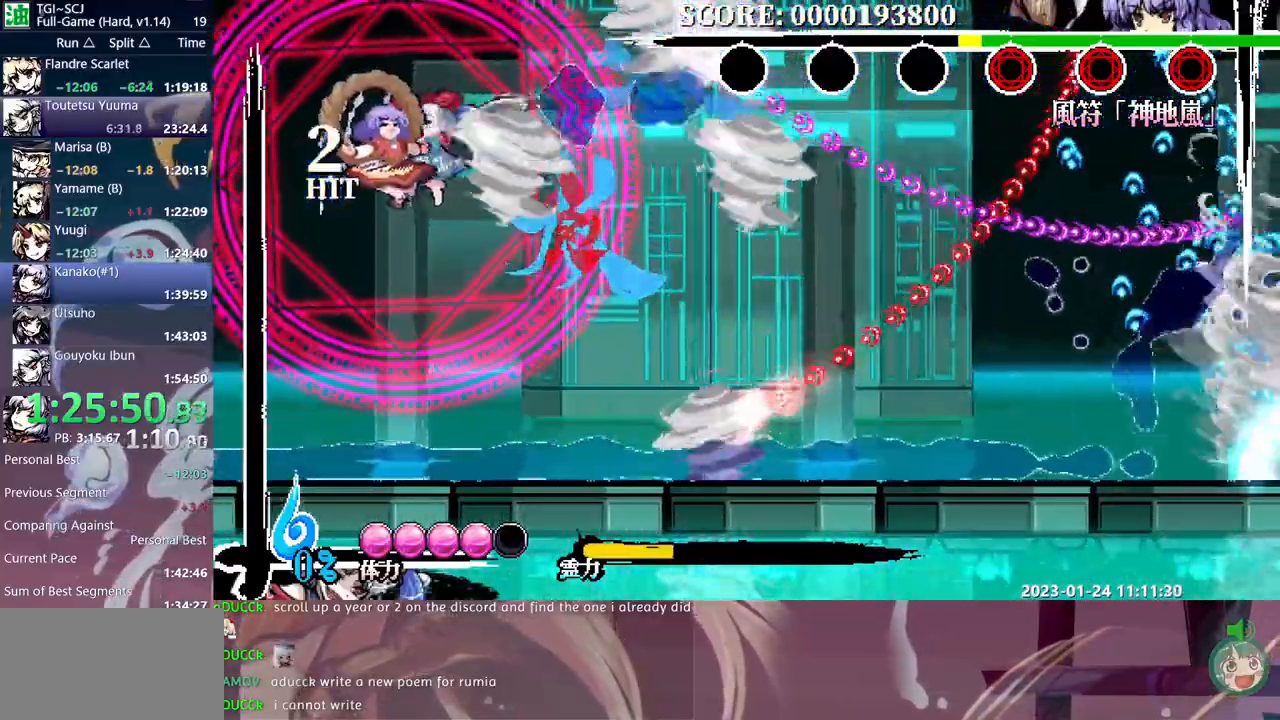
{"dt_ms": 1000, "buttons": ["DPAD_RIGHT"]}
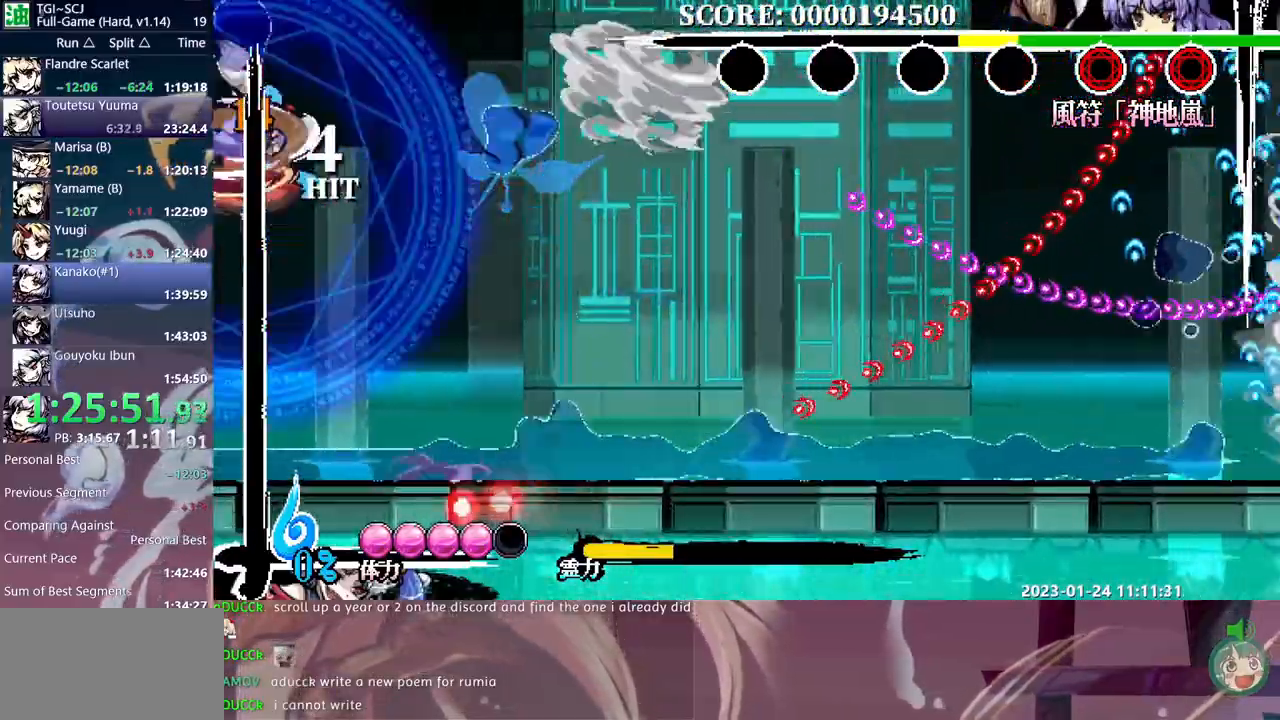
{"dt_ms": 500, "buttons": ["DPAD_RIGHT"], "events": [[17, "Y", "down"], [117, "Y", "up"], [217, "Y", "down"], [317, "Y", "up"], [383, "Y", "down"], [467, "Y", "up"]]}